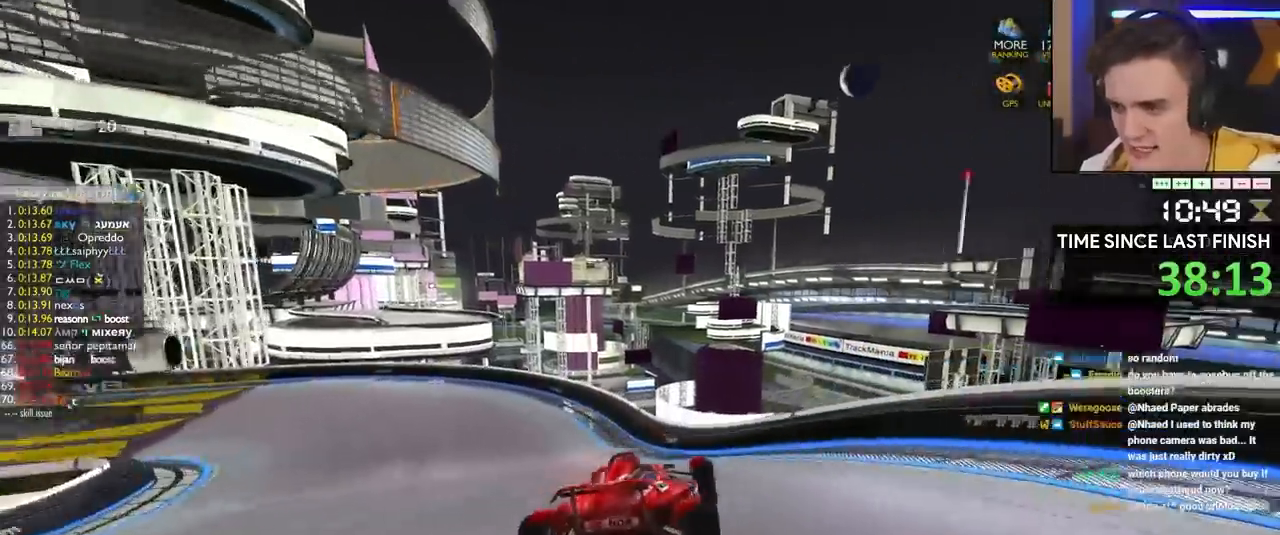
Gameplay with keyboard; each line is a JSON object with the keys held at the frame after it. "events" lists presses ("down") and releases ("up") of "brake", "down", "left", "right" and "up" between this image and that frame as [ms after this image, input, new state], when the widget could be followed in between. No other keys are recorded. Mouse input is not recorded. Key names are as the overlay labels them; some are game actions (e.g. jump) rather than physical keys.
{"keys": ["left", "up"], "events": [[17, "left", "down"]]}
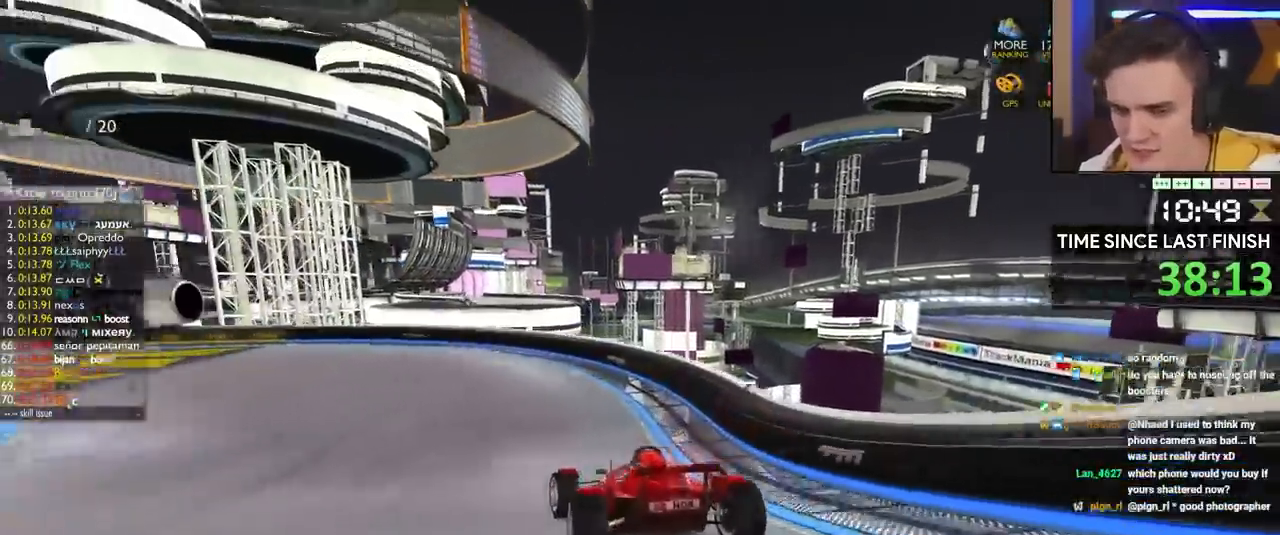
{"keys": ["left", "up"], "events": []}
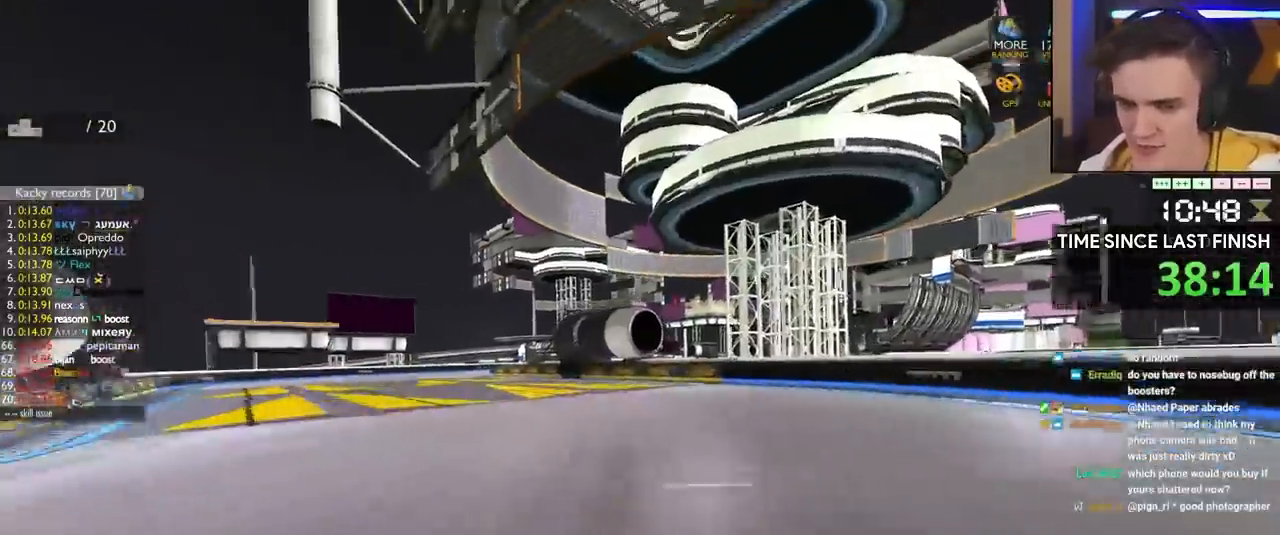
{"keys": ["up"], "events": [[283, "left", "up"]]}
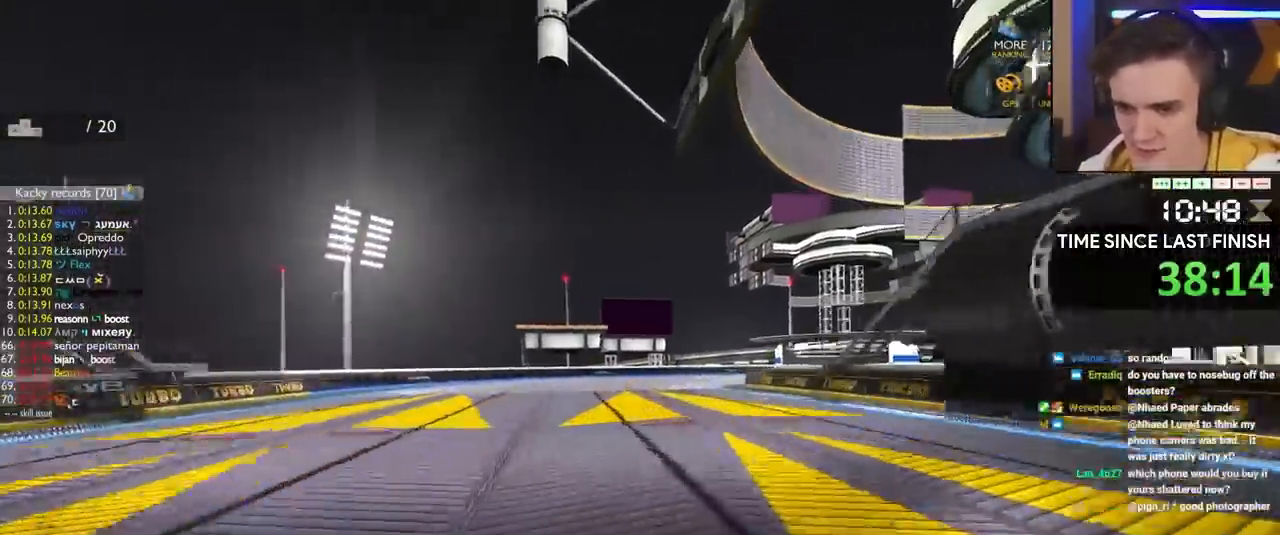
{"keys": ["right", "up"], "events": [[17, "right", "down"]]}
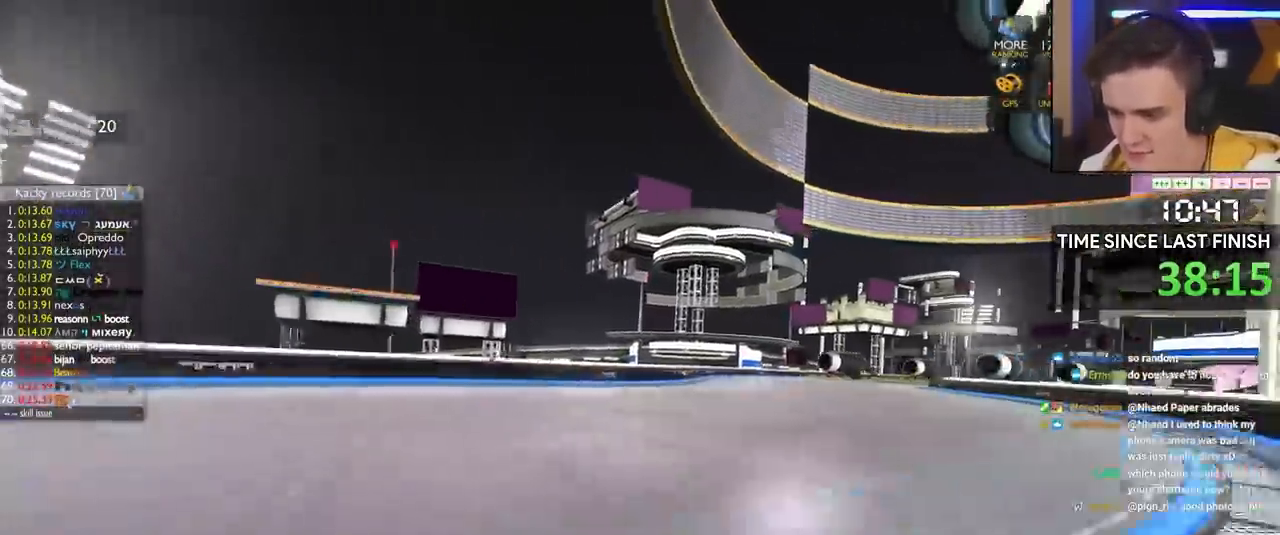
{"keys": ["right", "up"], "events": []}
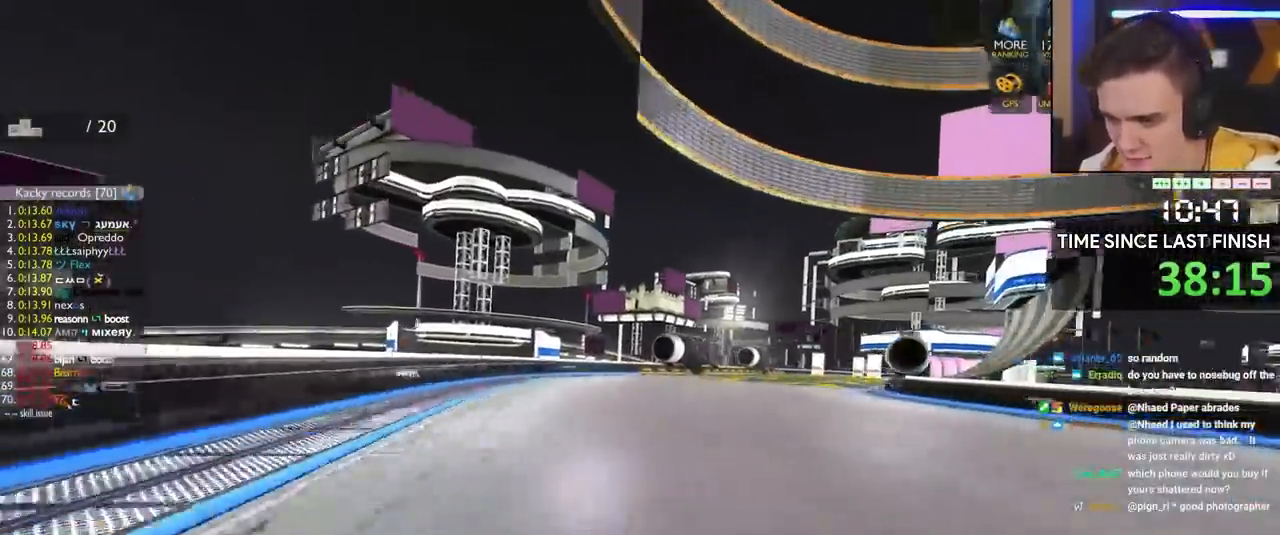
{"keys": ["up"], "events": [[417, "right", "up"]]}
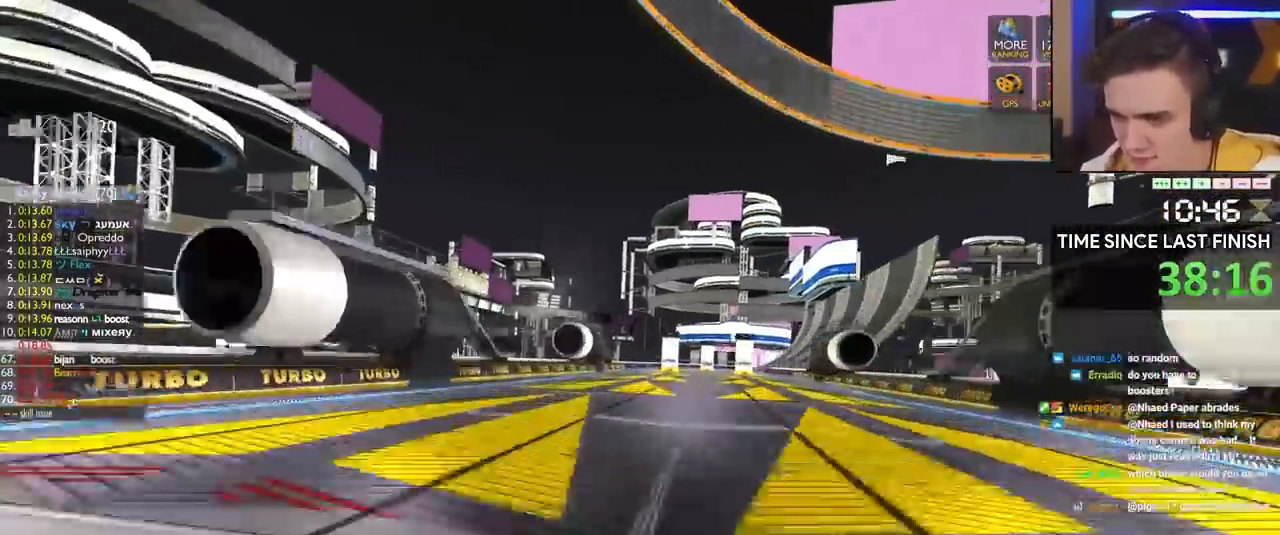
{"keys": ["right", "up"], "events": [[50, "right", "down"], [200, "right", "up"], [283, "right", "down"], [383, "right", "up"], [483, "right", "down"]]}
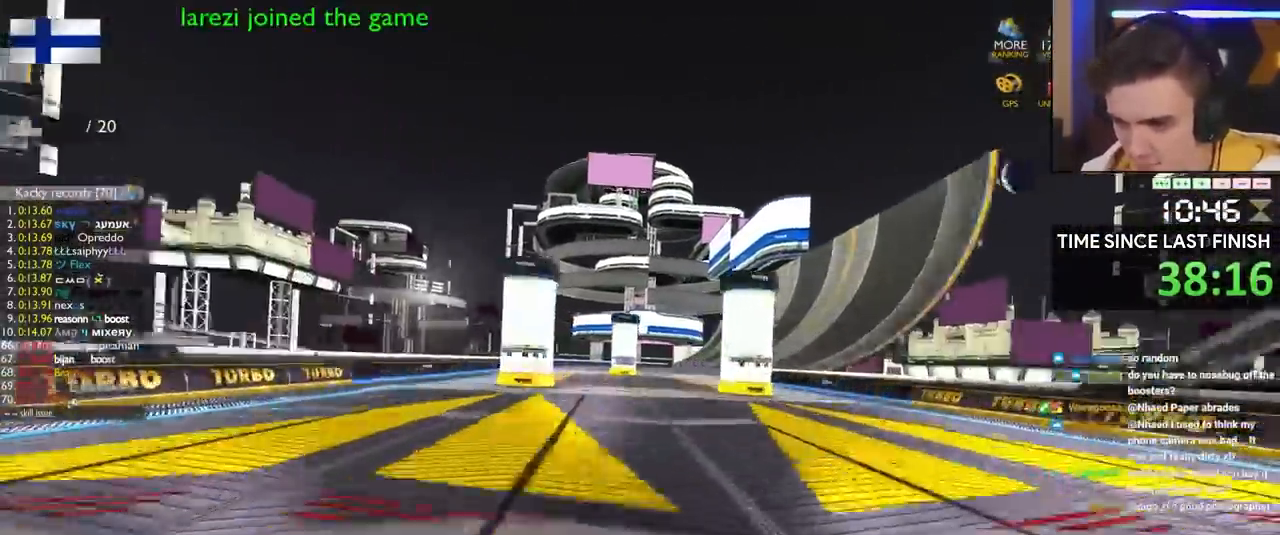
{"keys": ["right", "up"], "events": []}
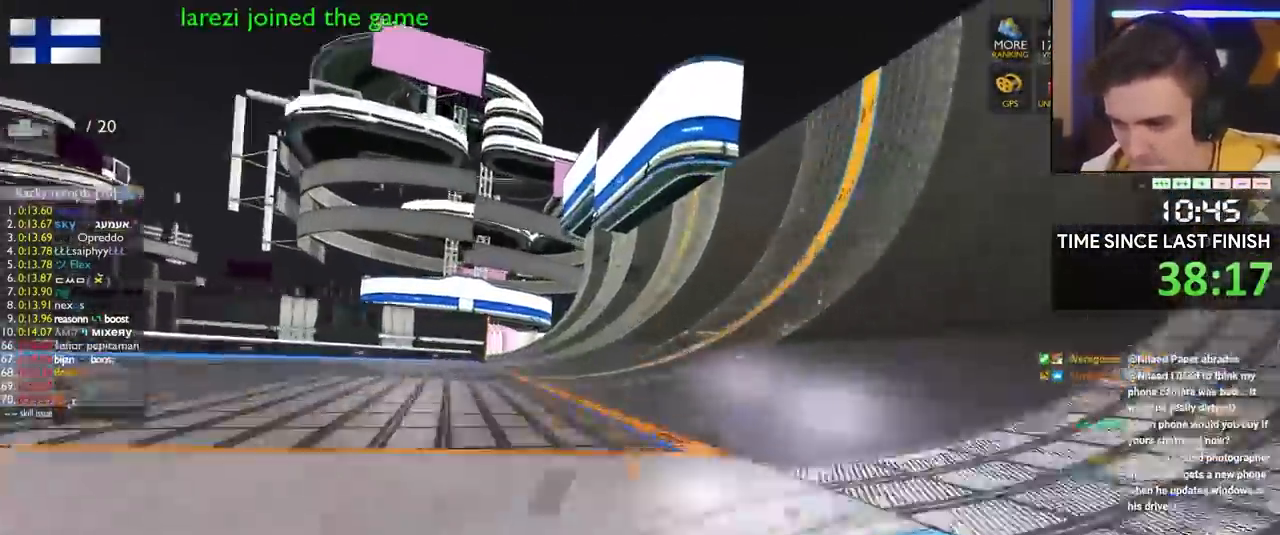
{"keys": ["left", "up"], "events": [[50, "right", "up"], [283, "left", "down"], [367, "left", "up"], [467, "left", "down"]]}
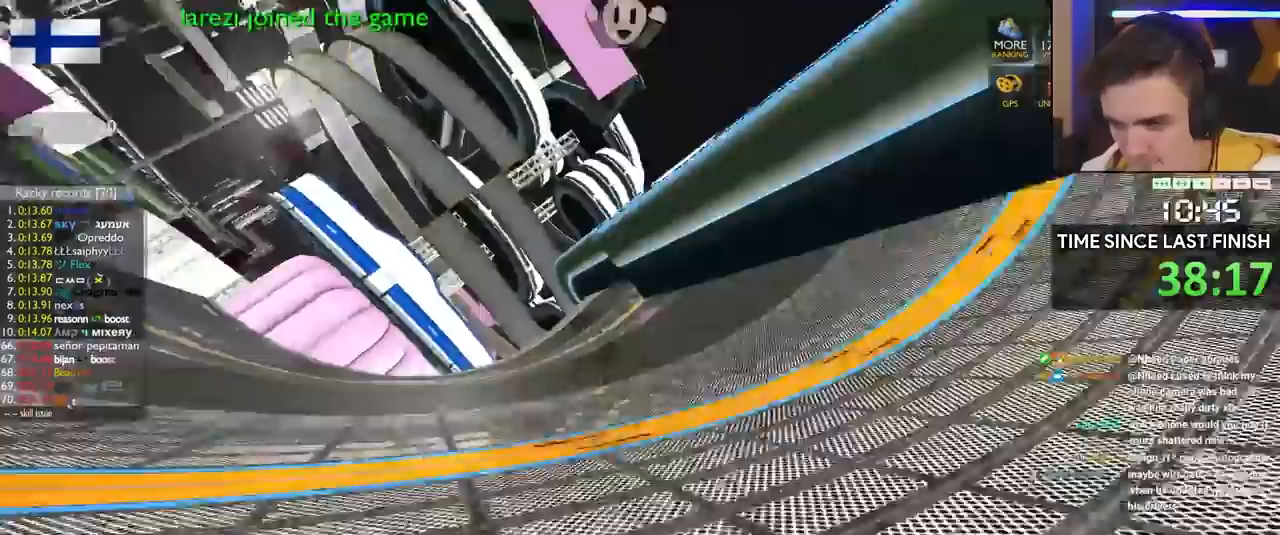
{"keys": ["left", "up"], "events": [[67, "left", "up"], [150, "left", "down"], [200, "left", "up"], [333, "left", "down"]]}
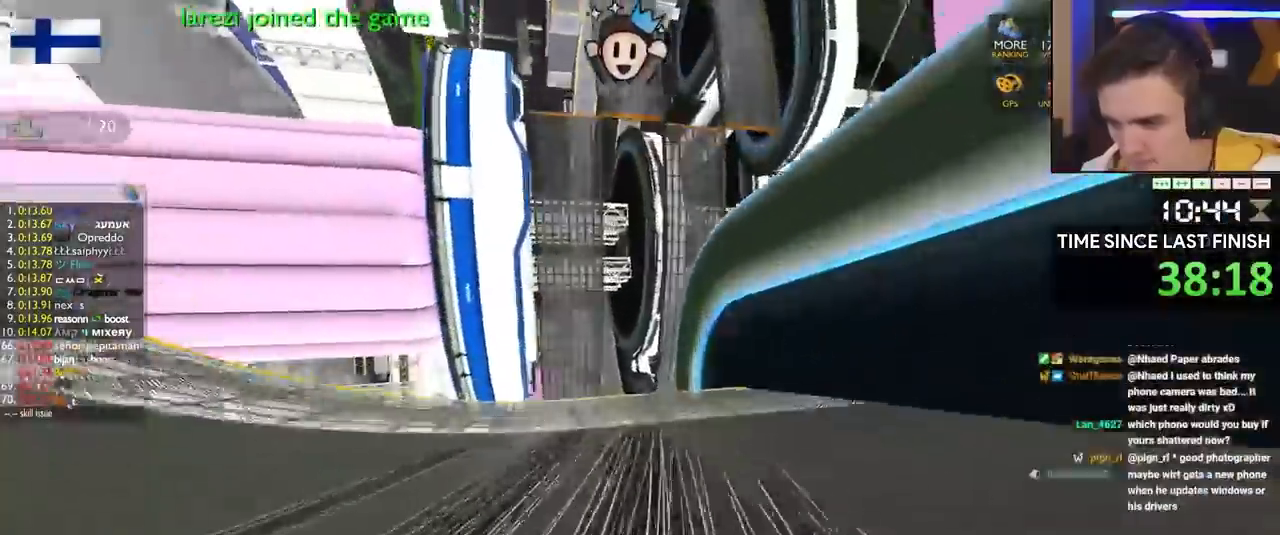
{"keys": ["left", "up"], "events": []}
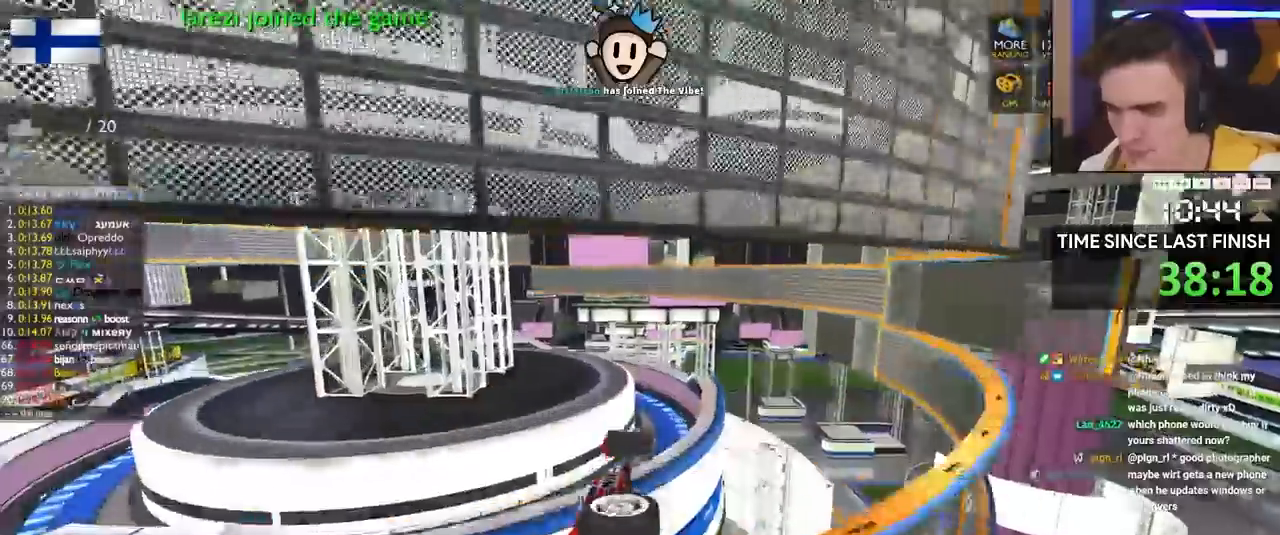
{"keys": ["left", "up"], "events": []}
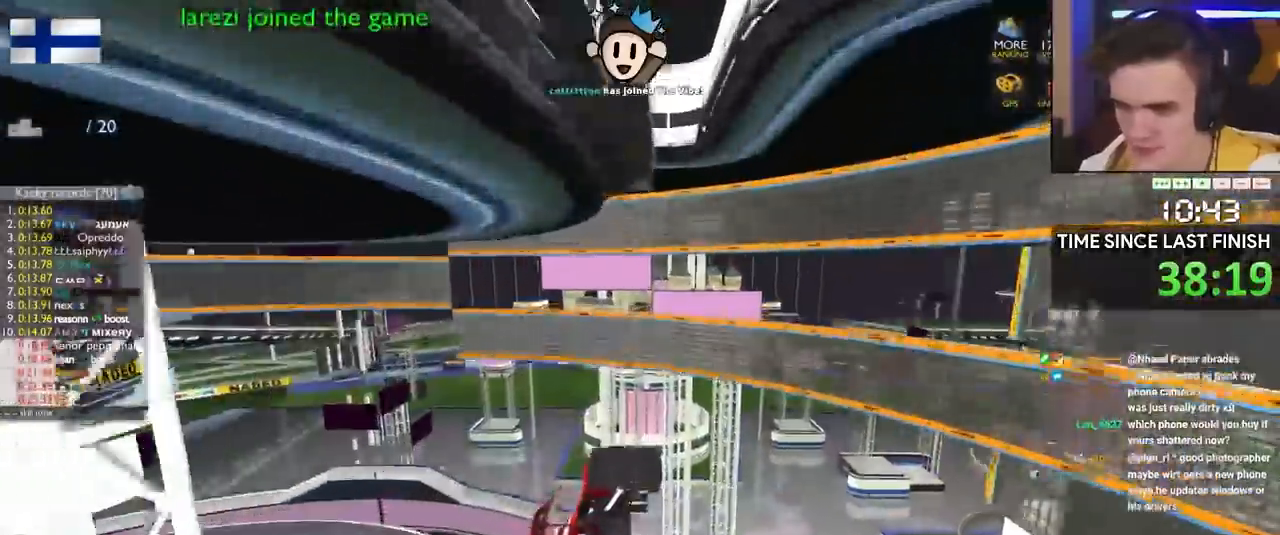
{"keys": ["right", "up"], "events": [[333, "left", "up"], [433, "right", "down"]]}
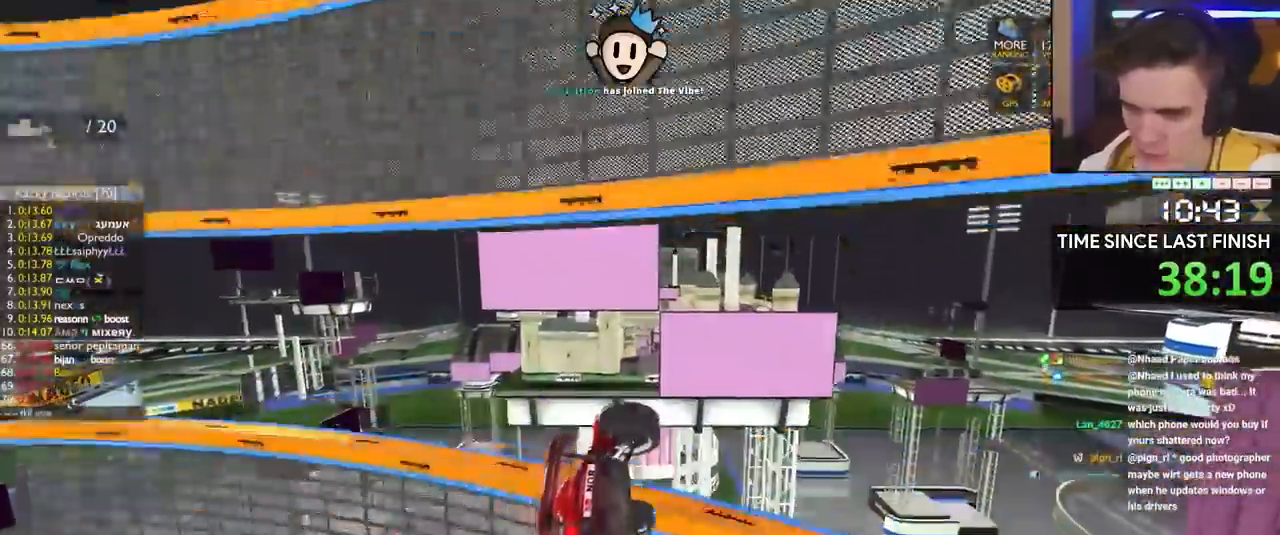
{"keys": ["up"], "events": [[300, "right", "up"]]}
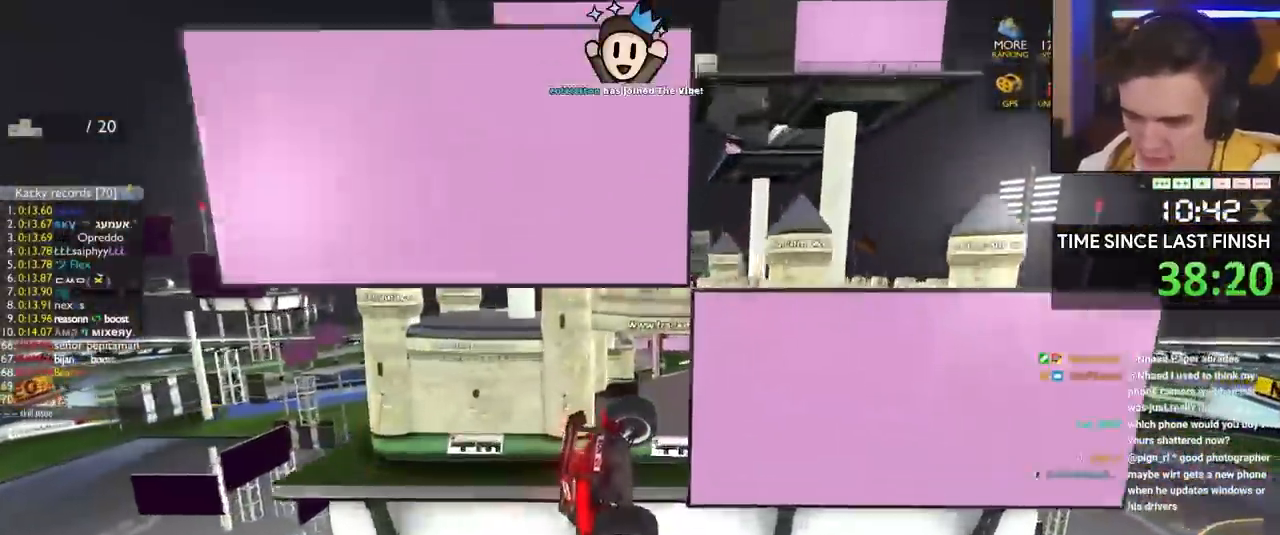
{"keys": ["left", "up"], "events": [[50, "left", "down"]]}
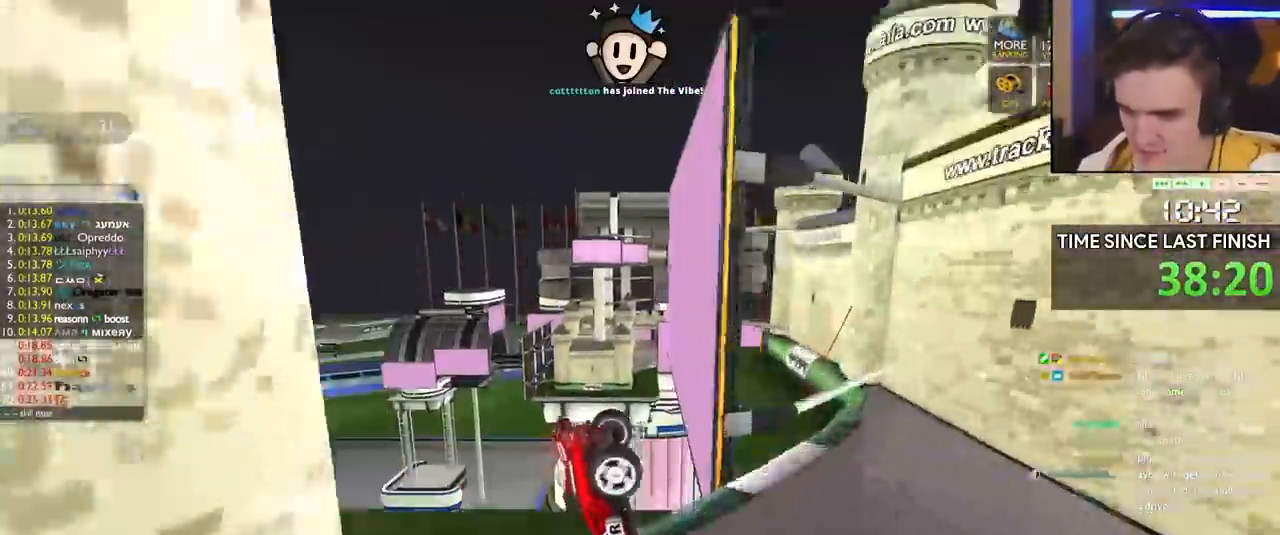
{"keys": ["right", "up"], "events": [[333, "left", "up"], [433, "right", "down"]]}
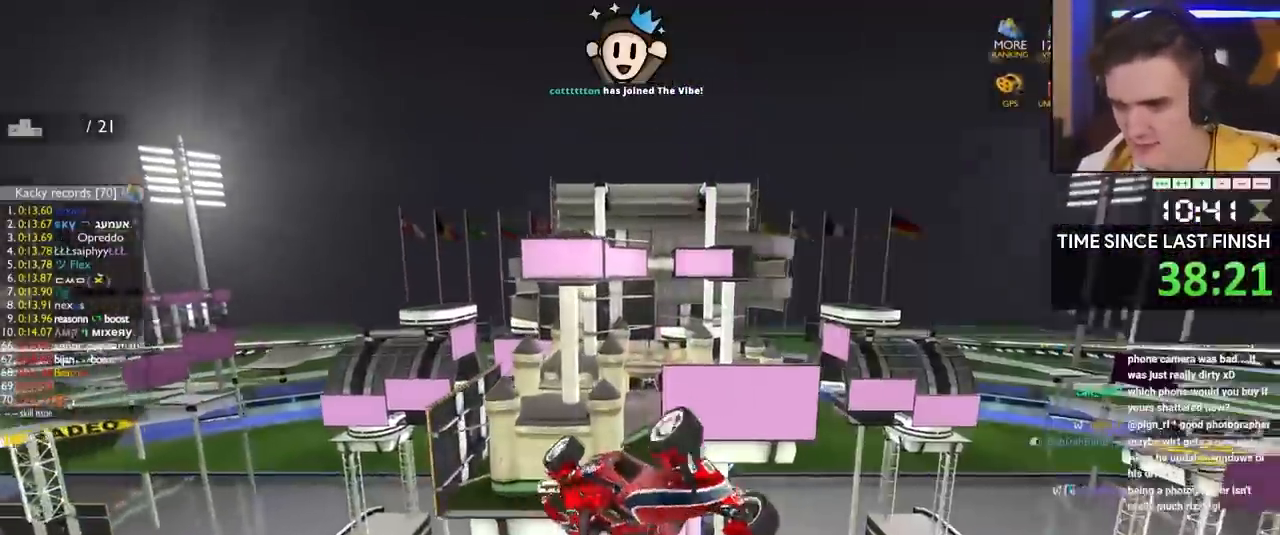
{"keys": ["up"], "events": [[450, "right", "up"]]}
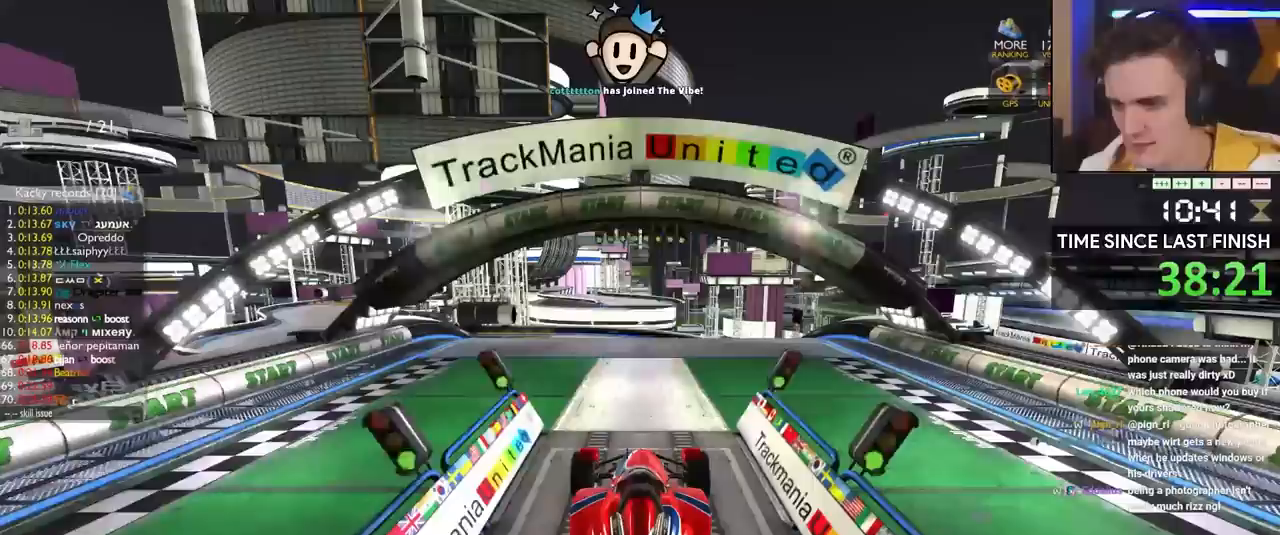
{"keys": ["up"], "events": []}
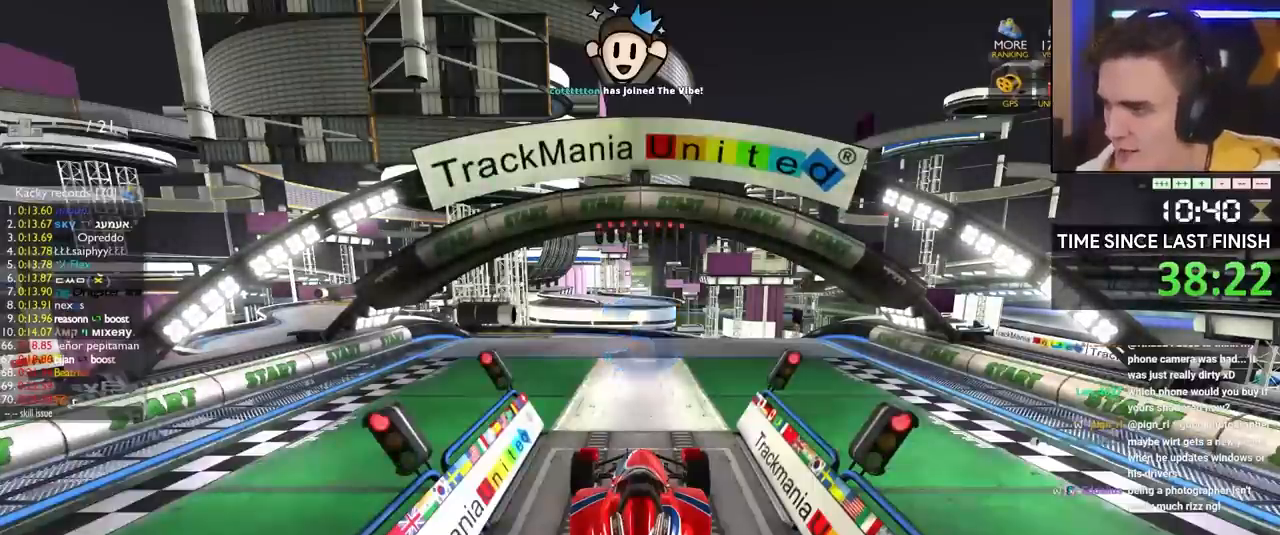
{"keys": ["up"], "events": []}
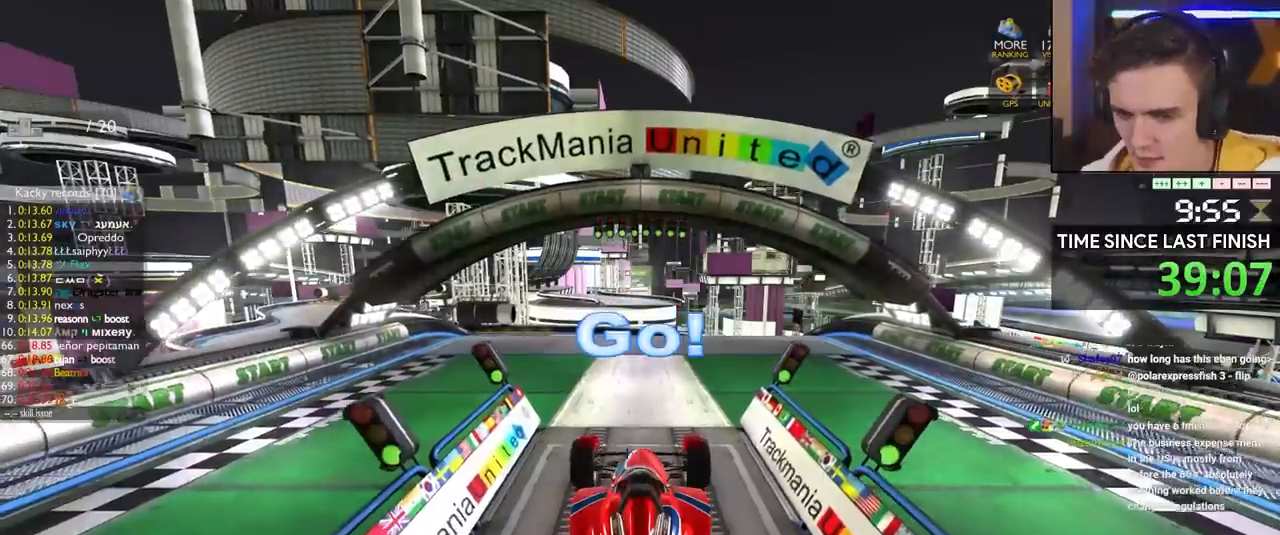
{"keys": ["up"], "events": []}
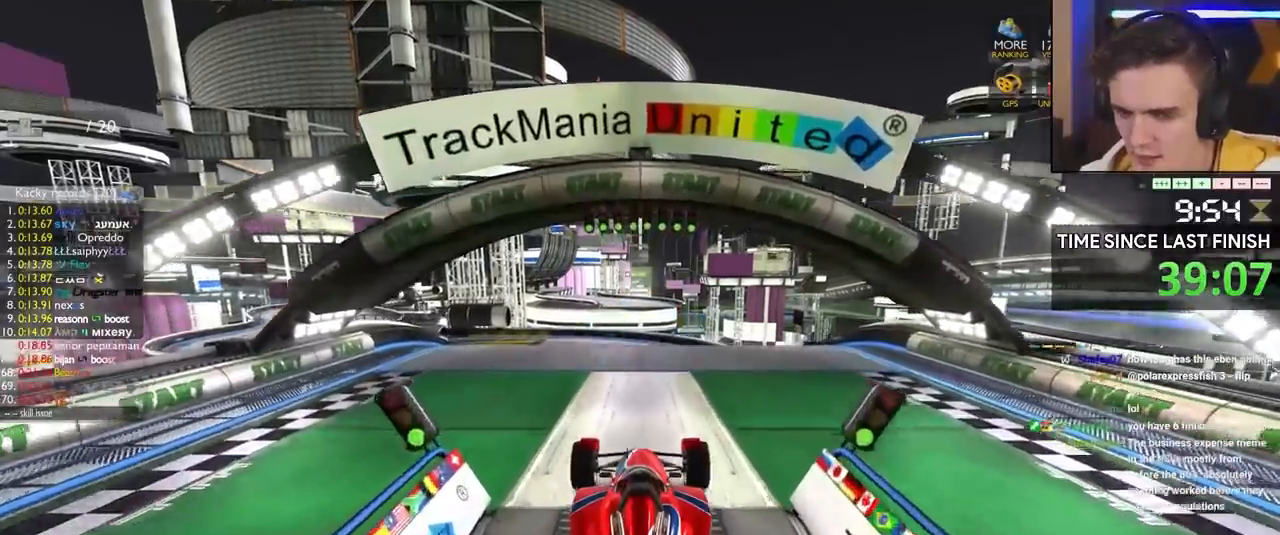
{"keys": ["up"], "events": []}
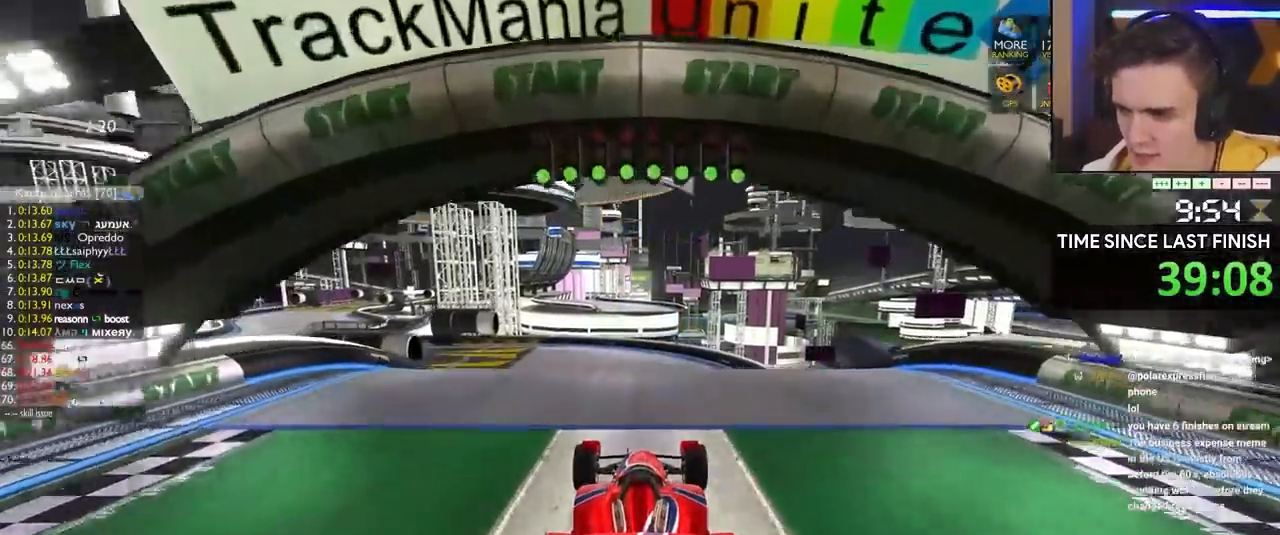
{"keys": ["up"], "events": [[67, "right", "down"], [433, "right", "up"]]}
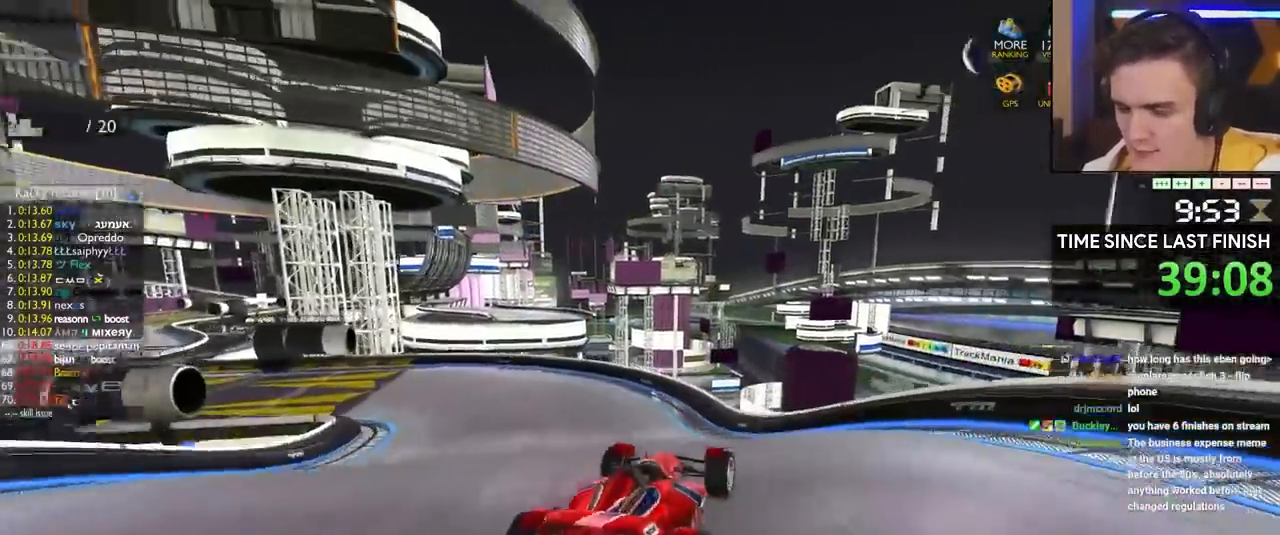
{"keys": ["left", "up"], "events": [[33, "left", "down"], [133, "left", "up"], [217, "left", "down"]]}
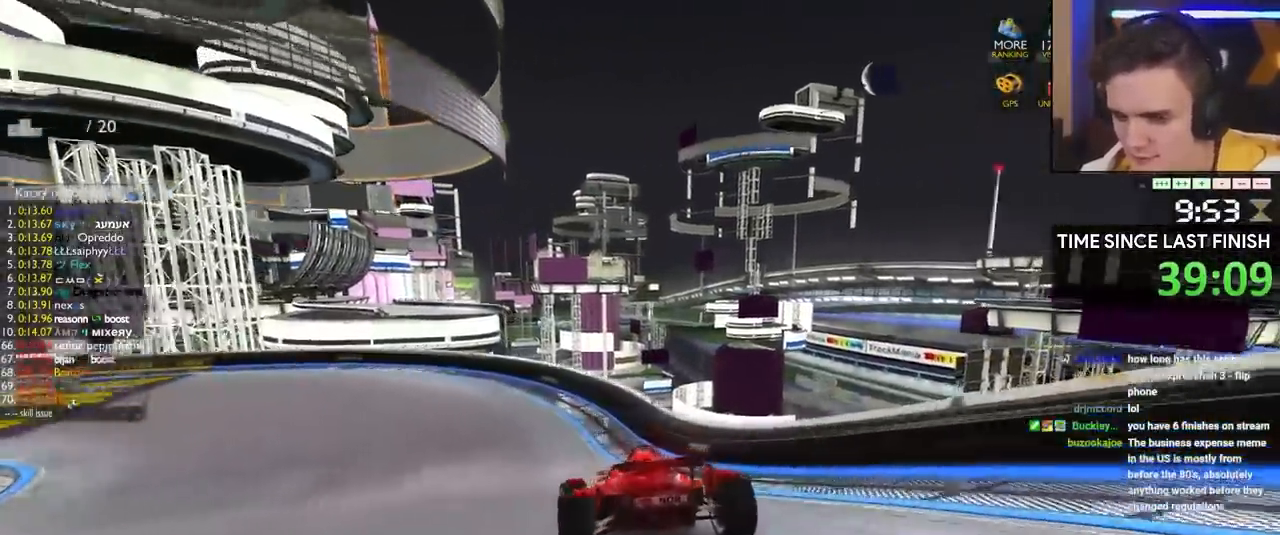
{"keys": ["left", "up"], "events": []}
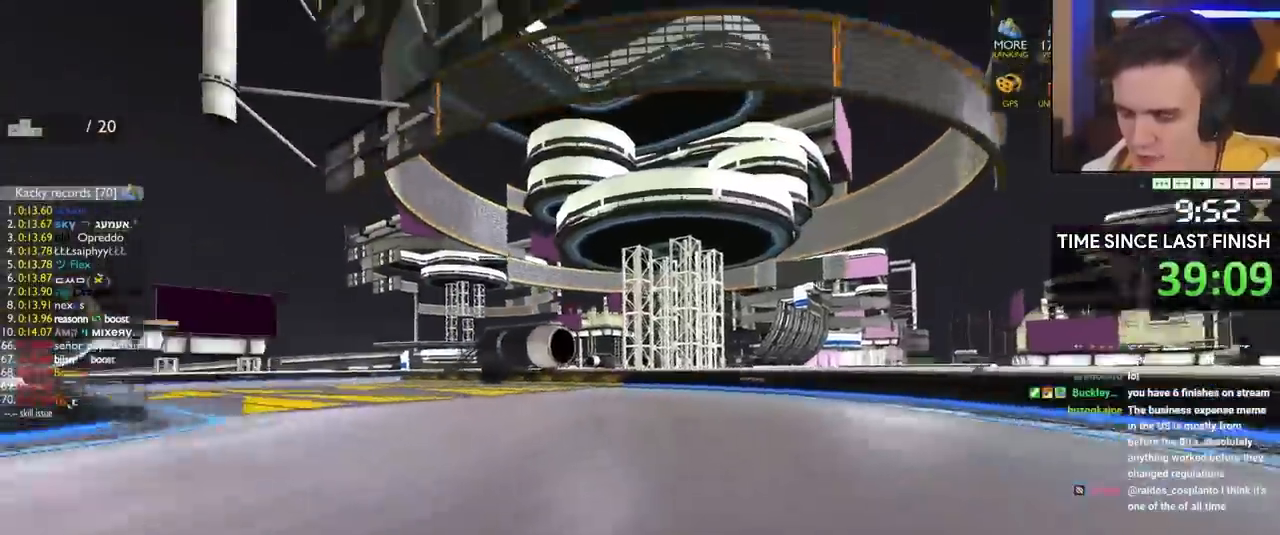
{"keys": ["up"], "events": [[433, "left", "up"]]}
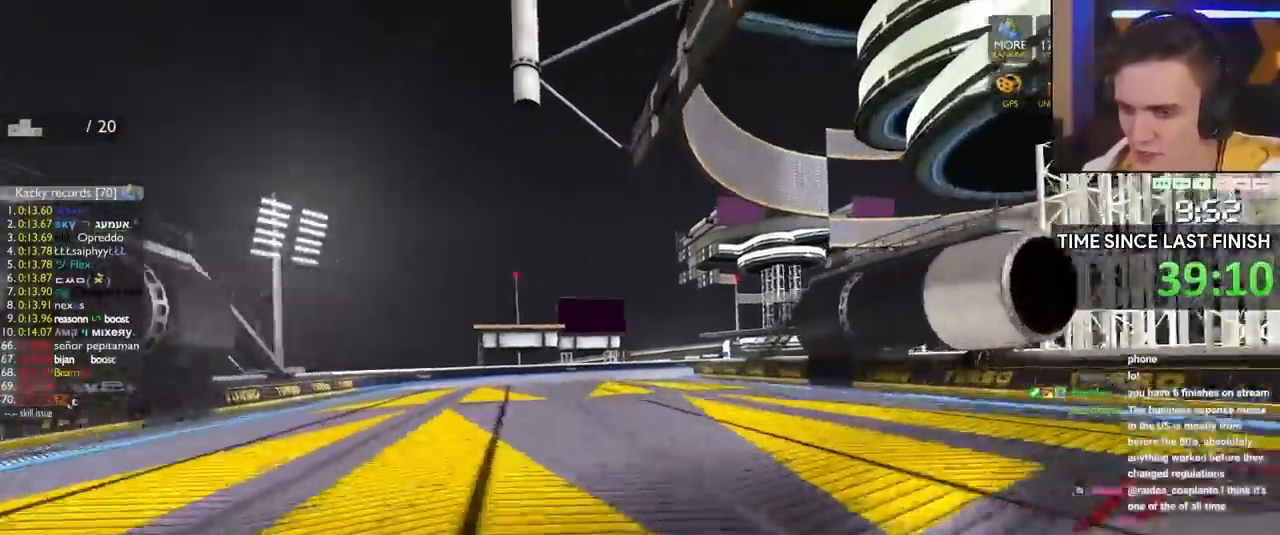
{"keys": ["right", "up"], "events": [[133, "right", "down"]]}
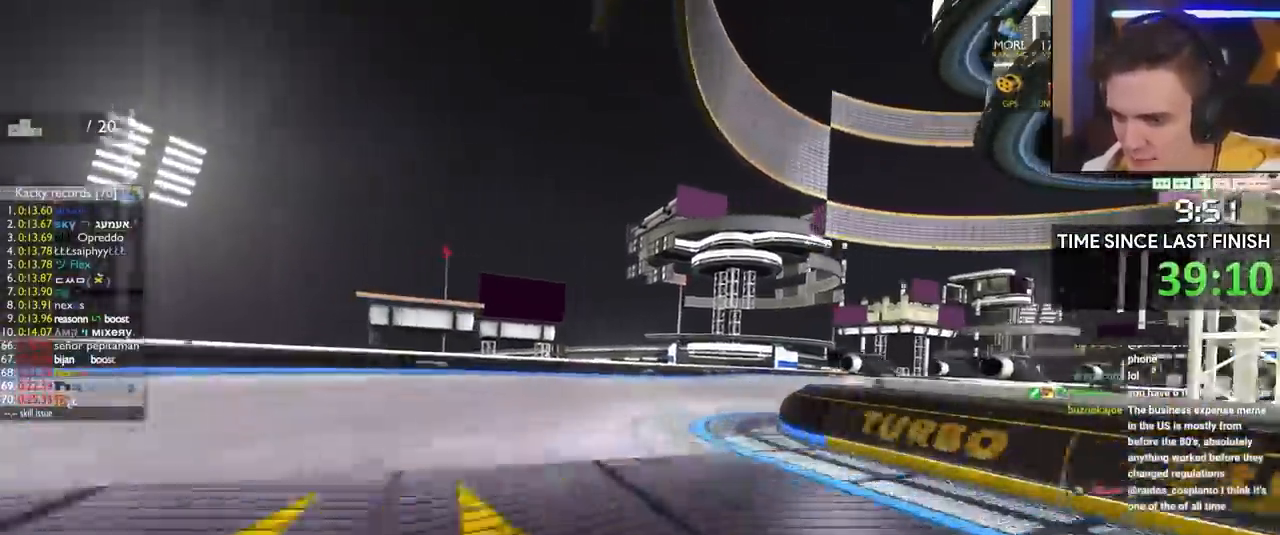
{"keys": ["right", "up"], "events": []}
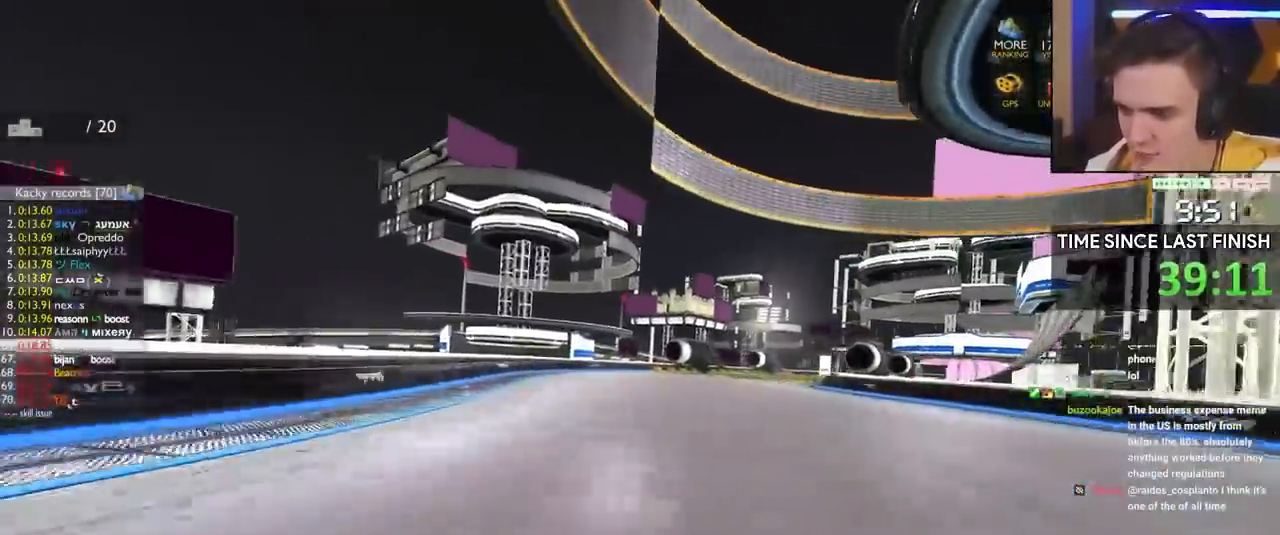
{"keys": ["right", "up"], "events": [[67, "right", "up"], [167, "right", "down"], [350, "right", "up"], [433, "right", "down"]]}
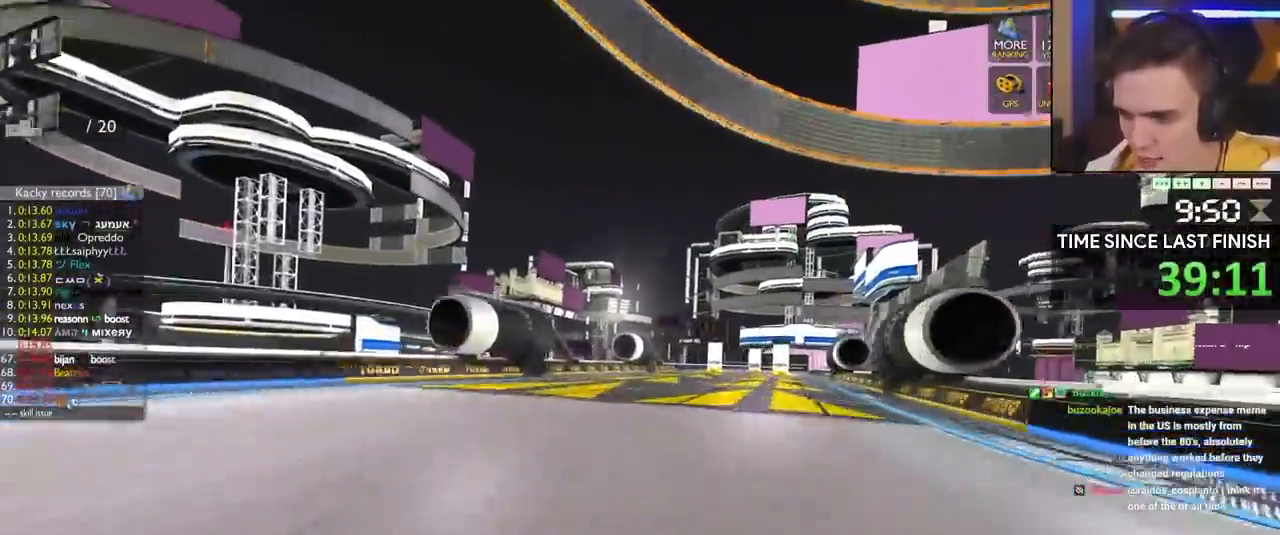
{"keys": ["right", "up"], "events": [[167, "right", "up"], [267, "right", "down"], [400, "right", "up"], [500, "right", "down"]]}